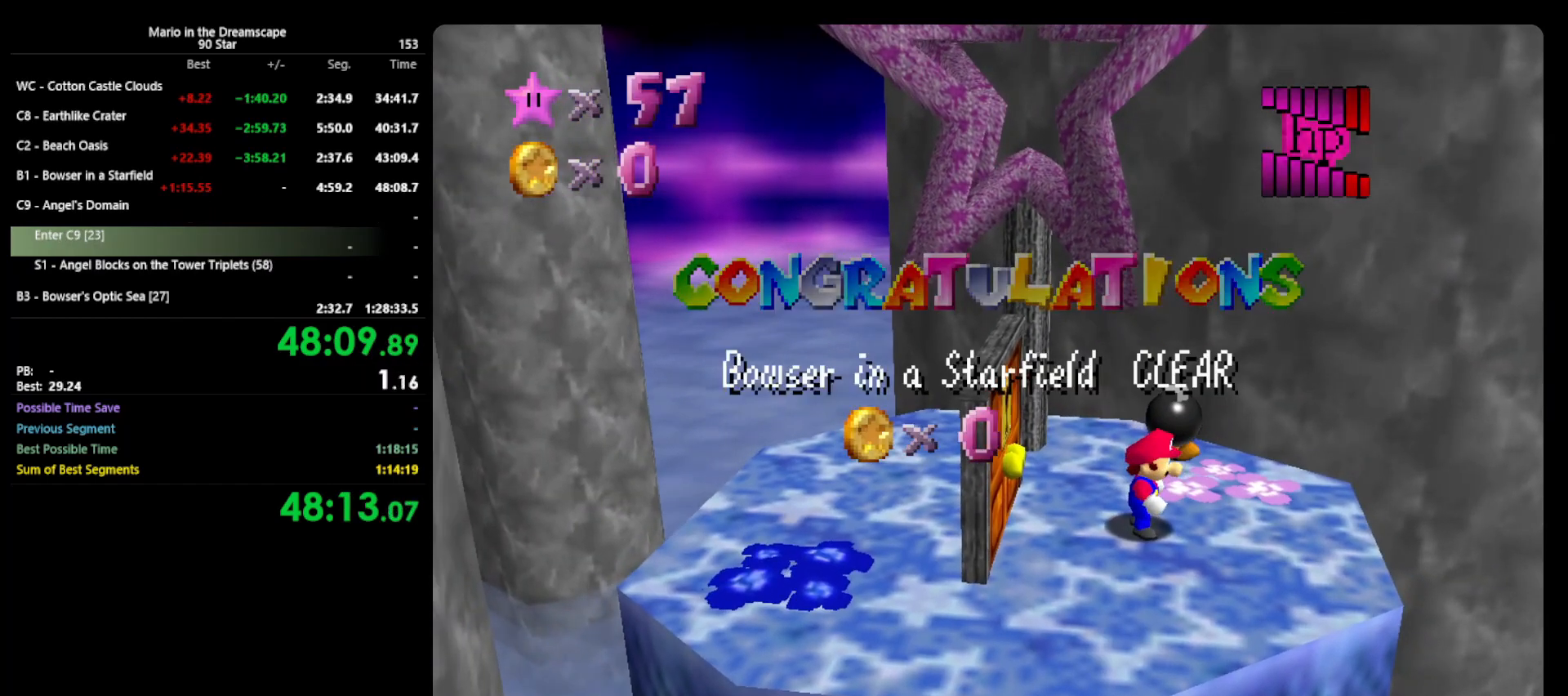
Gameplay with a controller (Nintendo layout); each line is a JSON object with the inputs held at the frame after it. "events" lists button and stick changes between this image and that frame as [ms after this image, input, new state], when the widget could be followed in between. Not read: L3 R3.
{"buttons": ["C_RIGHT"], "left_stick": "center", "events": [[333, "C_RIGHT", "down"], [367, "C_RIGHT", "up"], [467, "C_RIGHT", "down"]]}
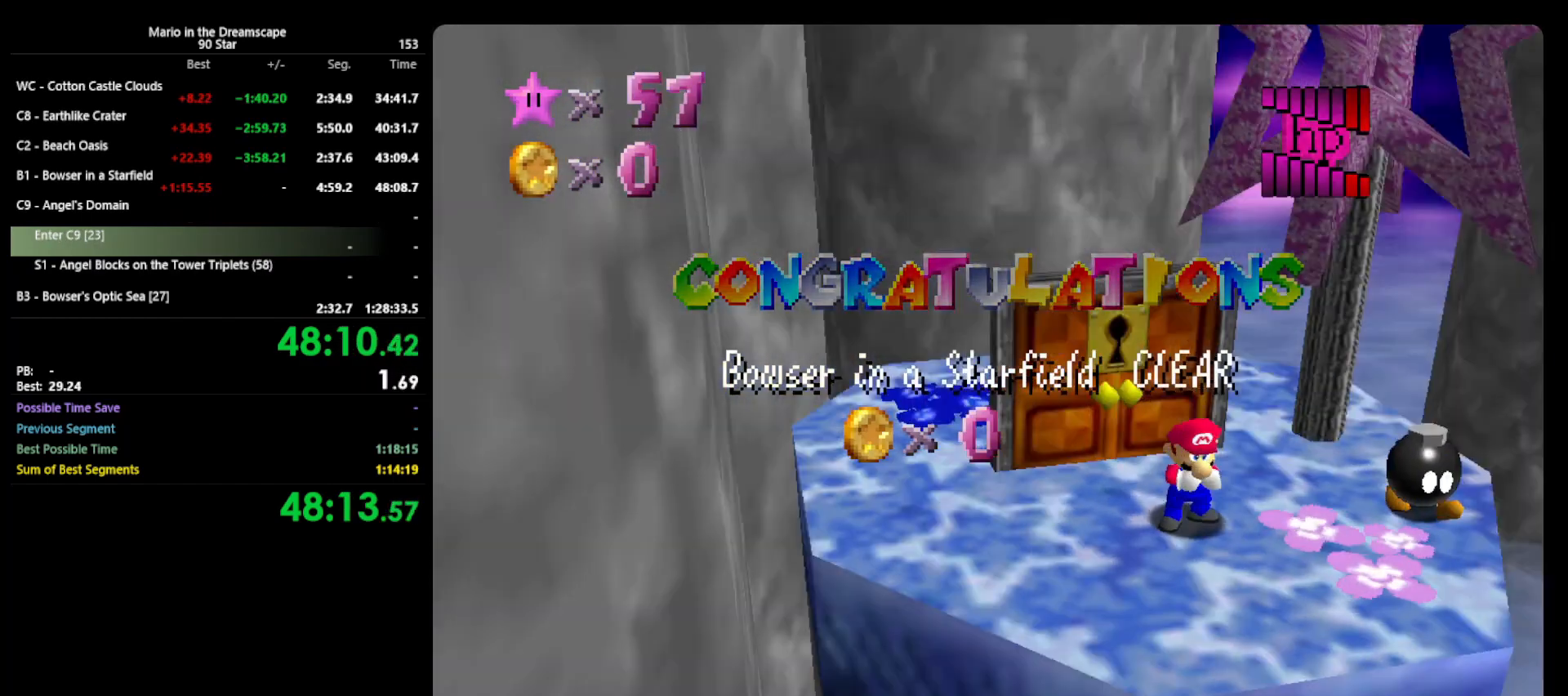
{"buttons": [], "left_stick": "center", "events": [[67, "C_RIGHT", "up"]]}
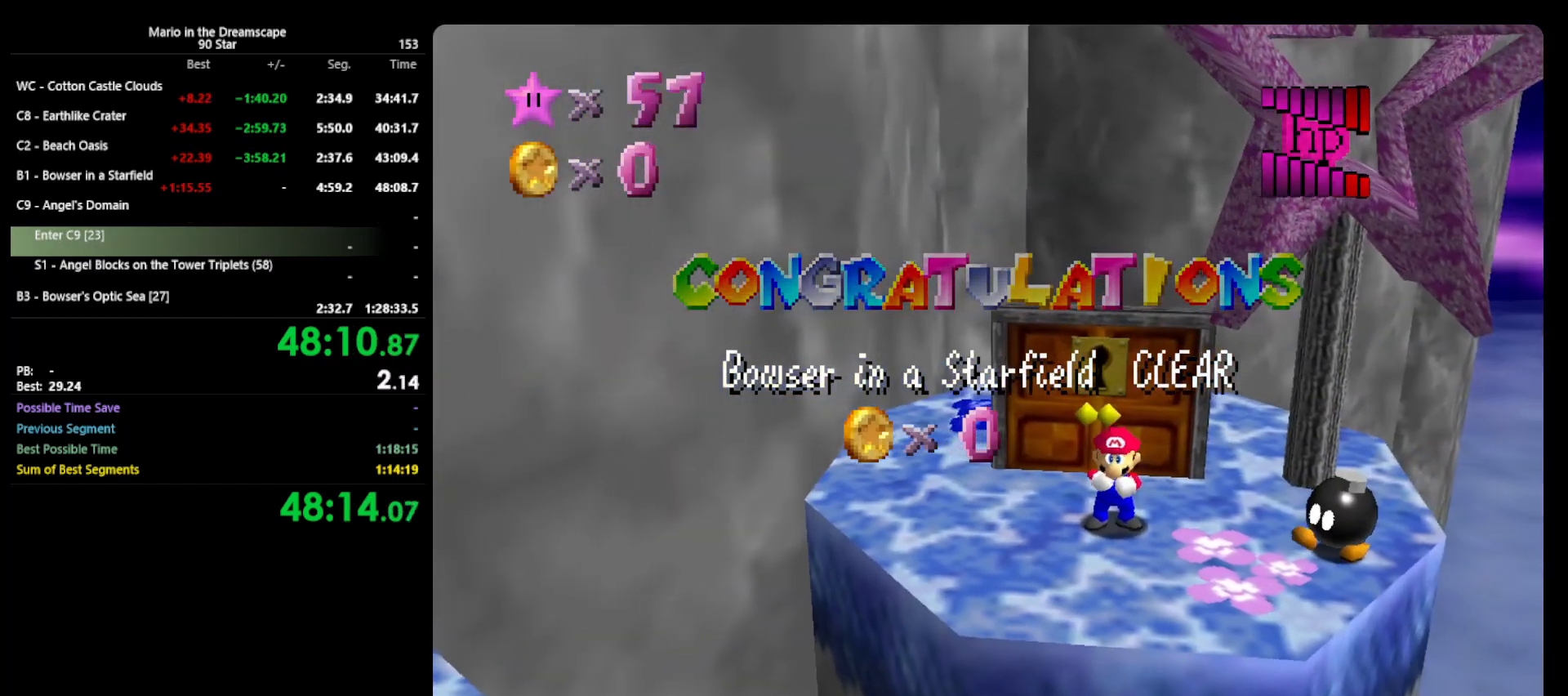
{"buttons": [], "left_stick": "center", "events": []}
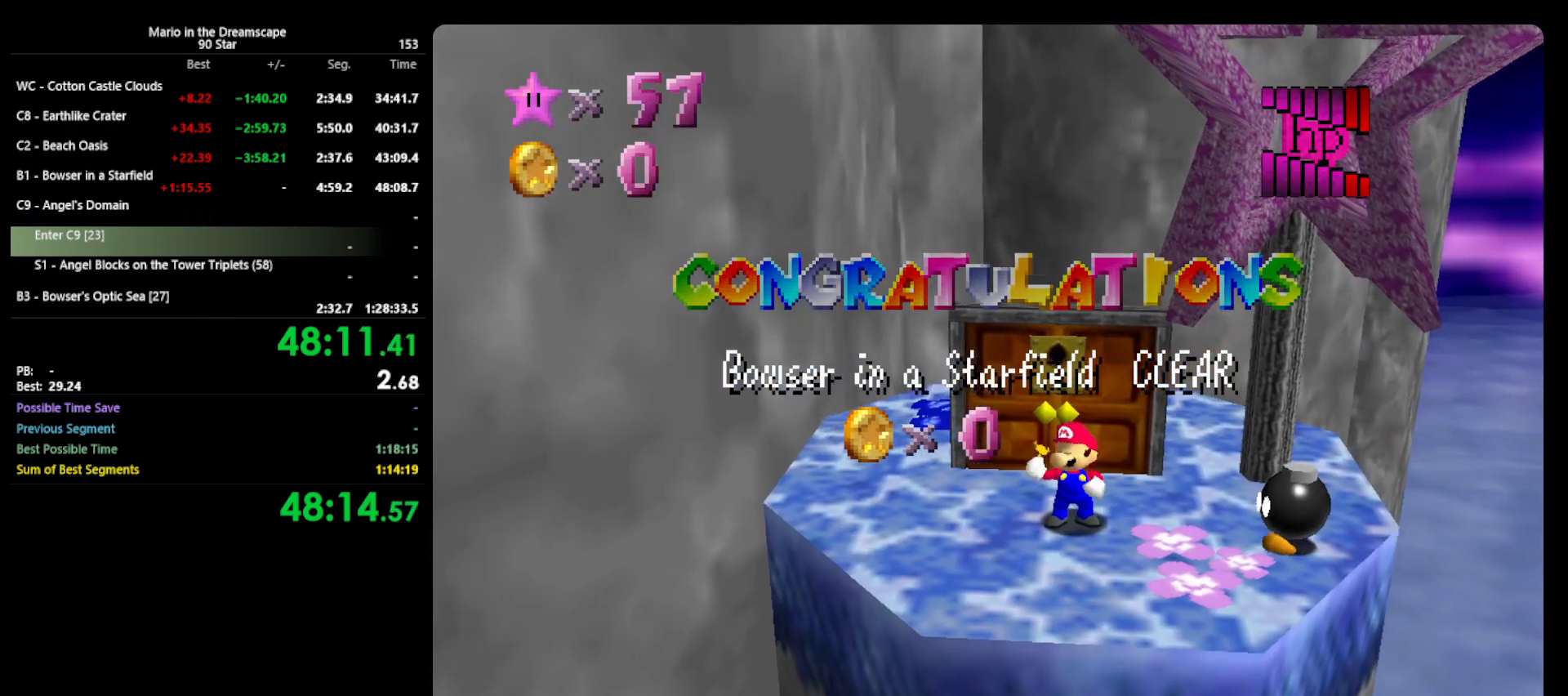
{"buttons": [], "left_stick": "center", "events": []}
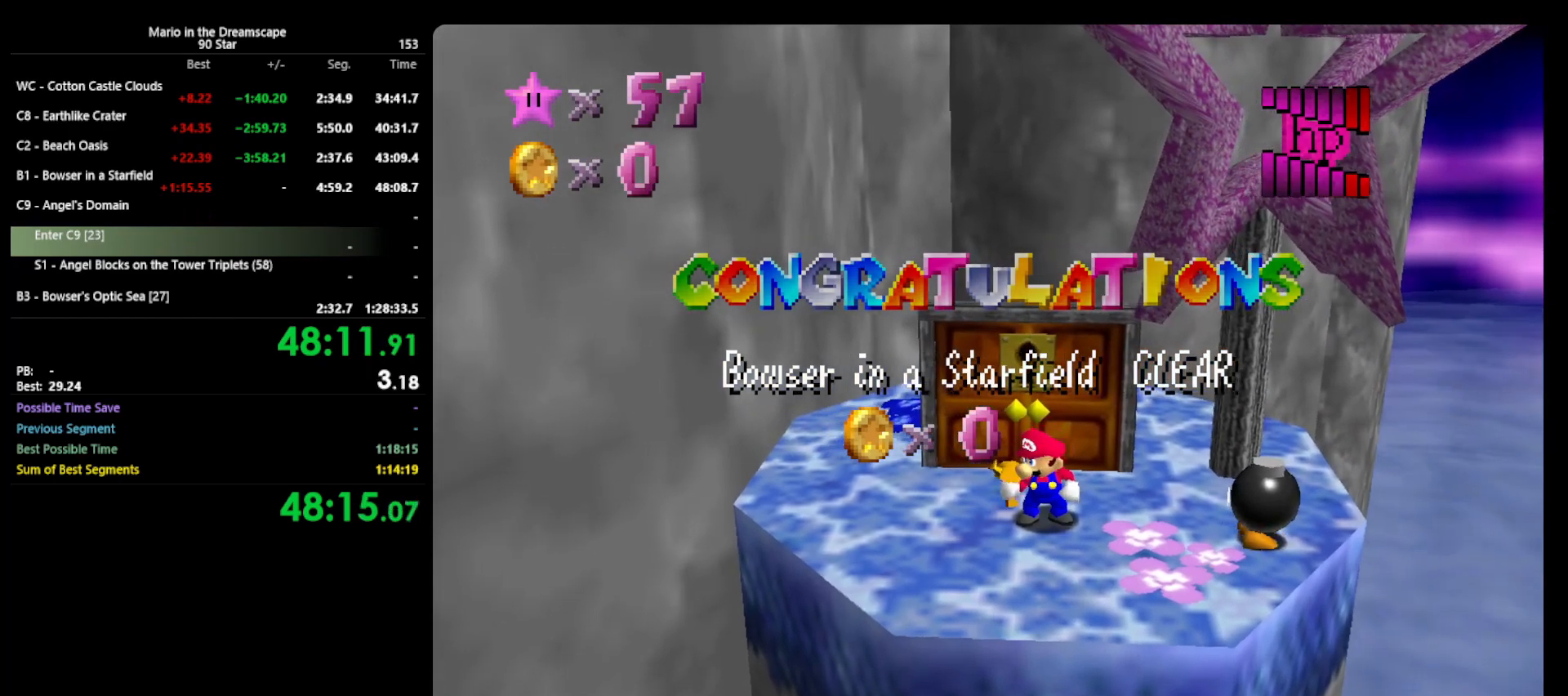
{"buttons": [], "left_stick": "center", "events": []}
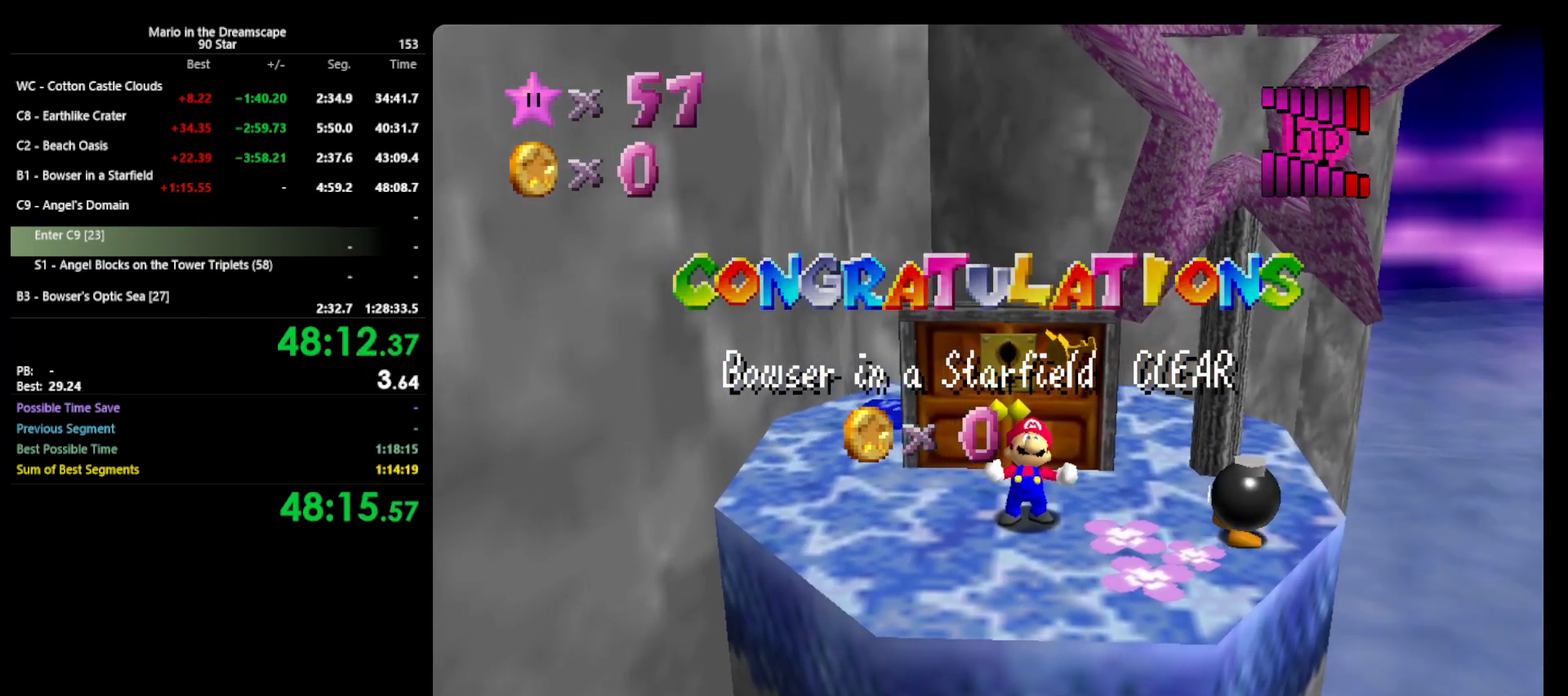
{"buttons": [], "left_stick": "center", "events": []}
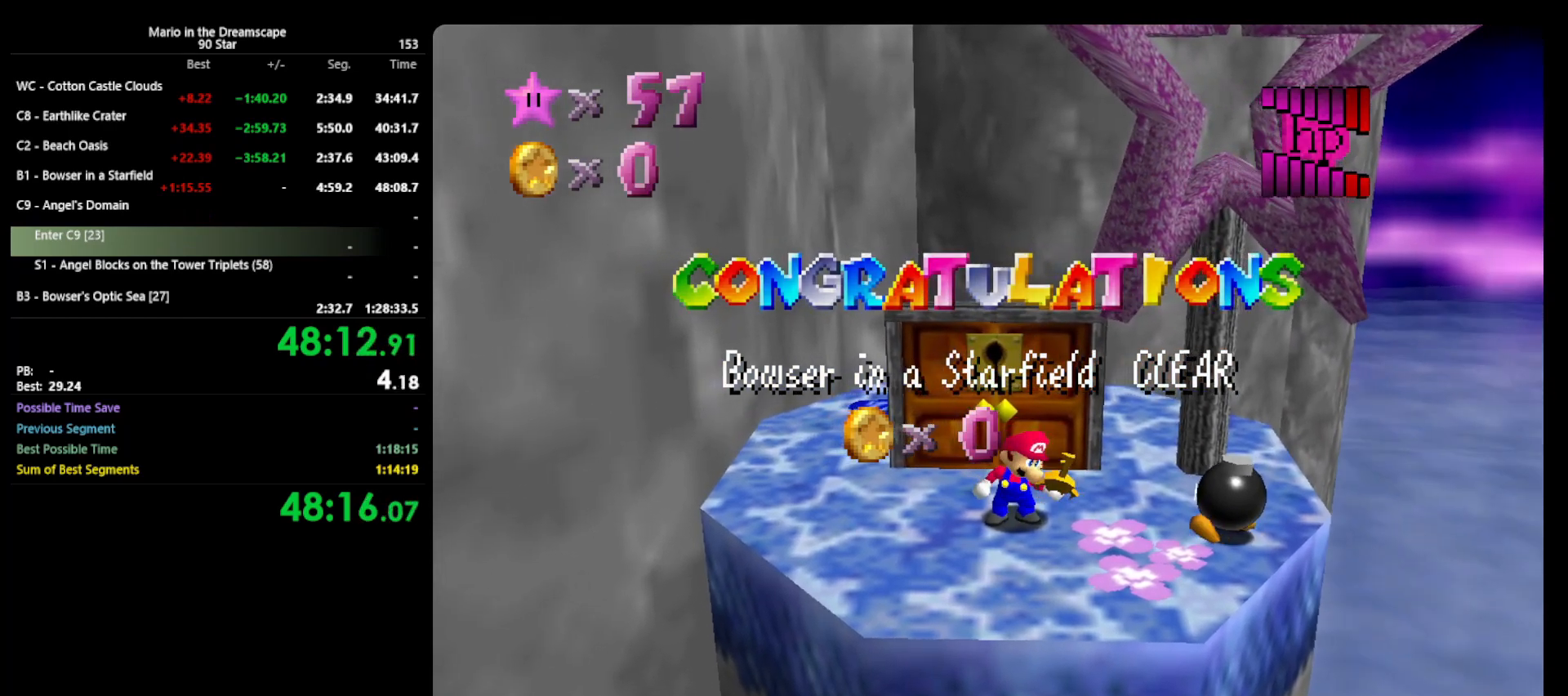
{"buttons": [], "left_stick": "center", "events": []}
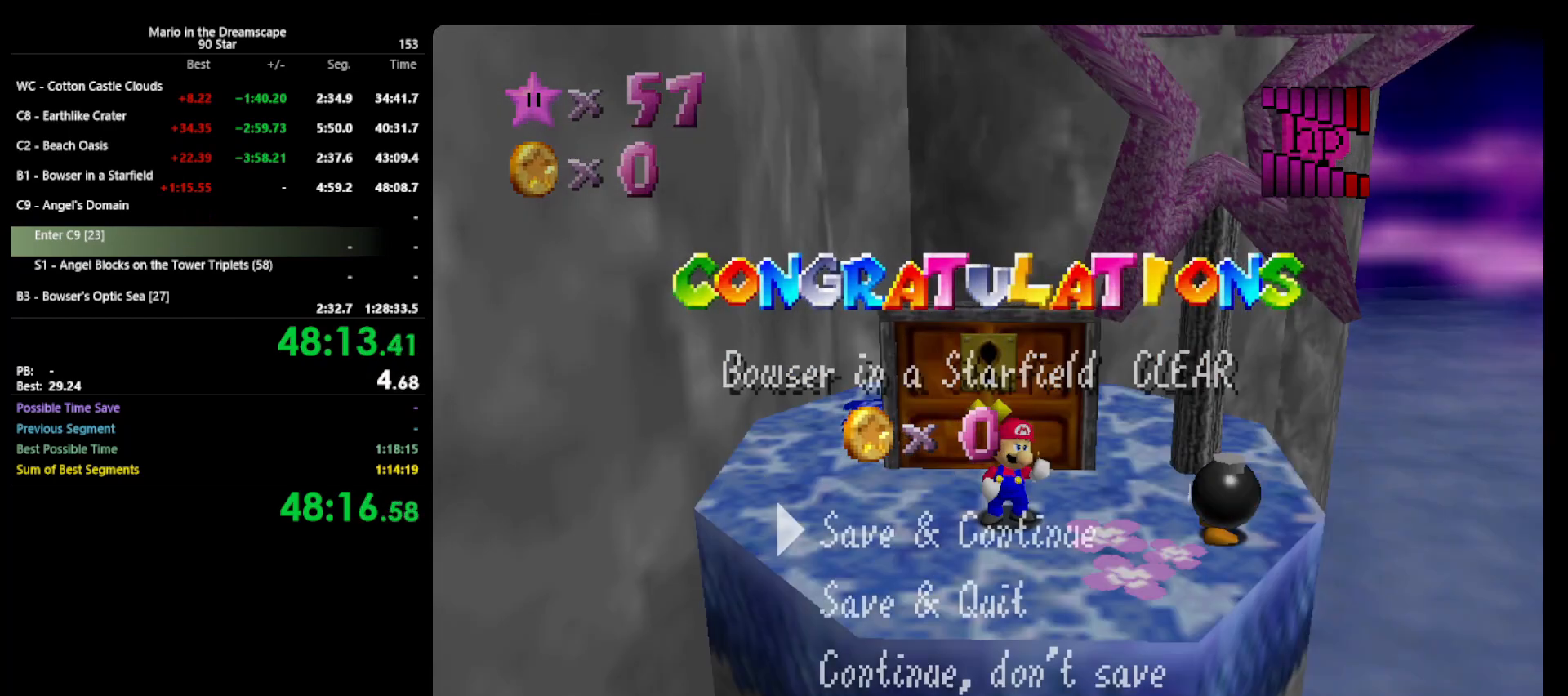
{"buttons": ["A"], "left_stick": "up-left", "events": [[233, "A", "down"], [233, "B", "down"], [267, "left_stick", "up-left"], [367, "B", "up"]]}
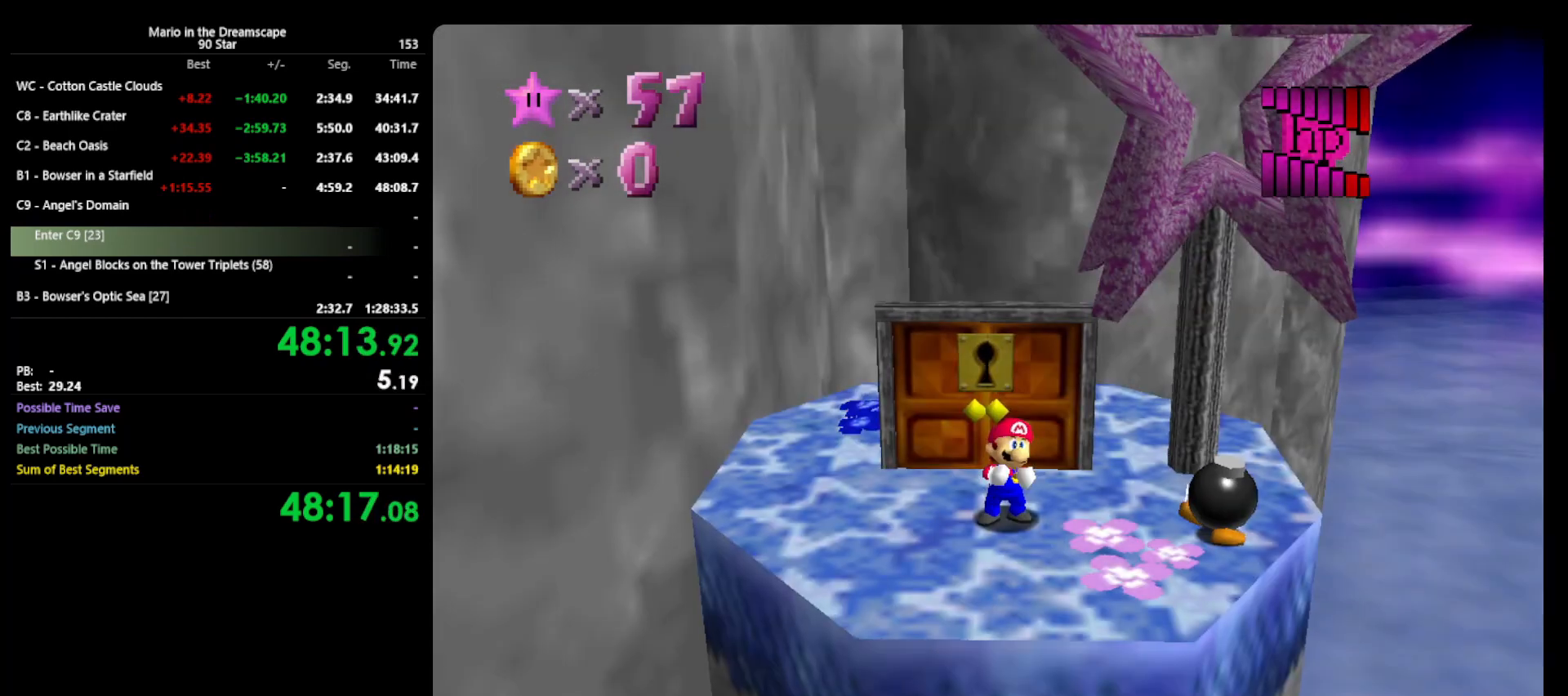
{"buttons": ["A"], "left_stick": "up-left", "events": []}
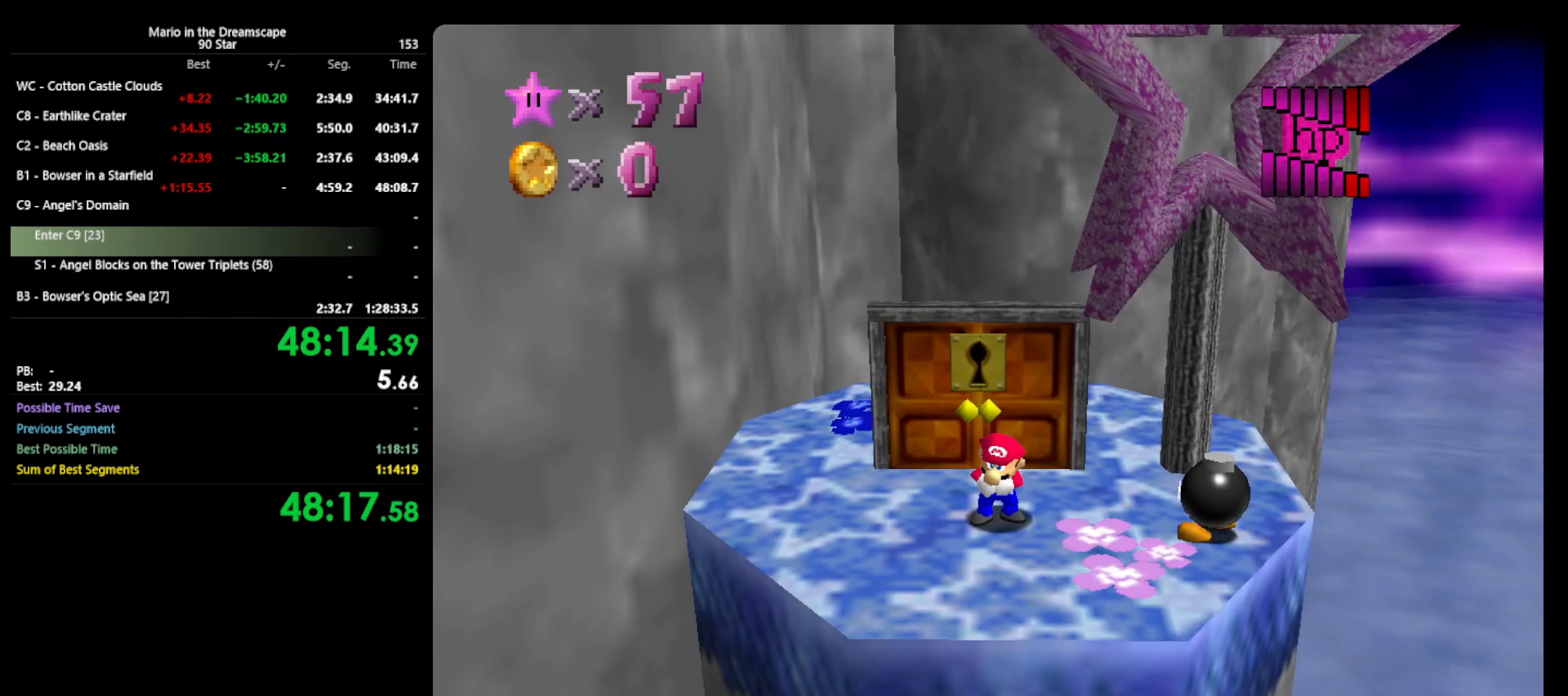
{"buttons": ["A"], "left_stick": "up-left", "events": []}
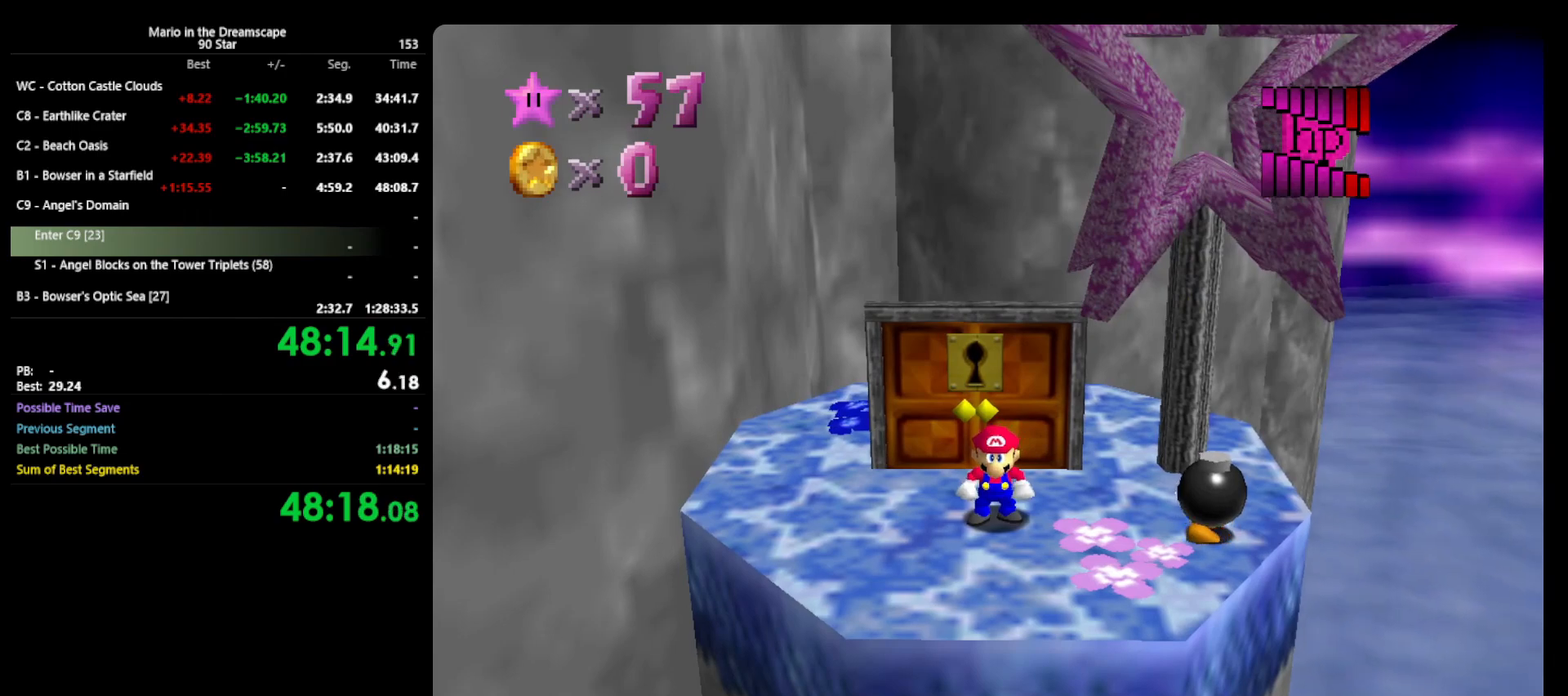
{"buttons": [], "left_stick": "up", "events": [[400, "left_stick", "up"], [467, "A", "up"]]}
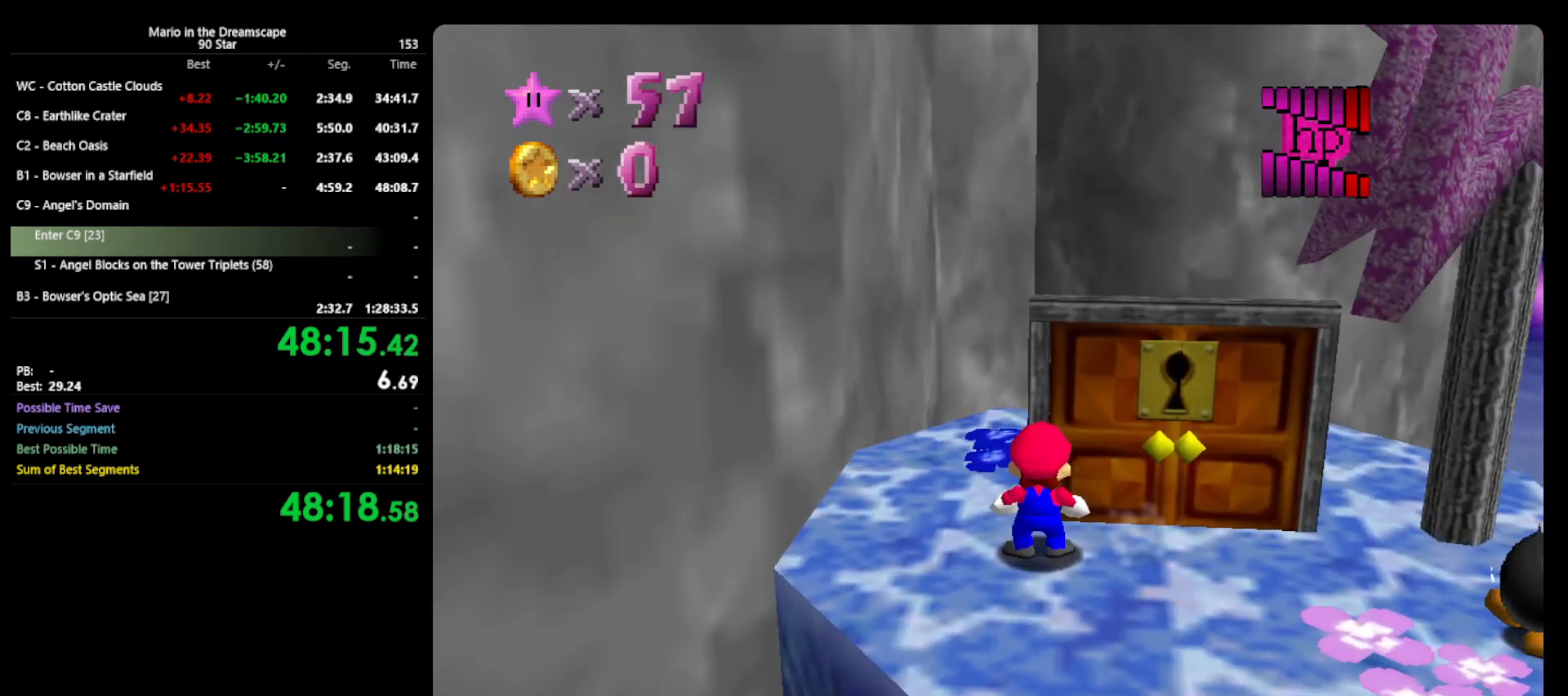
{"buttons": [], "left_stick": "center", "events": [[333, "left_stick", "center"]]}